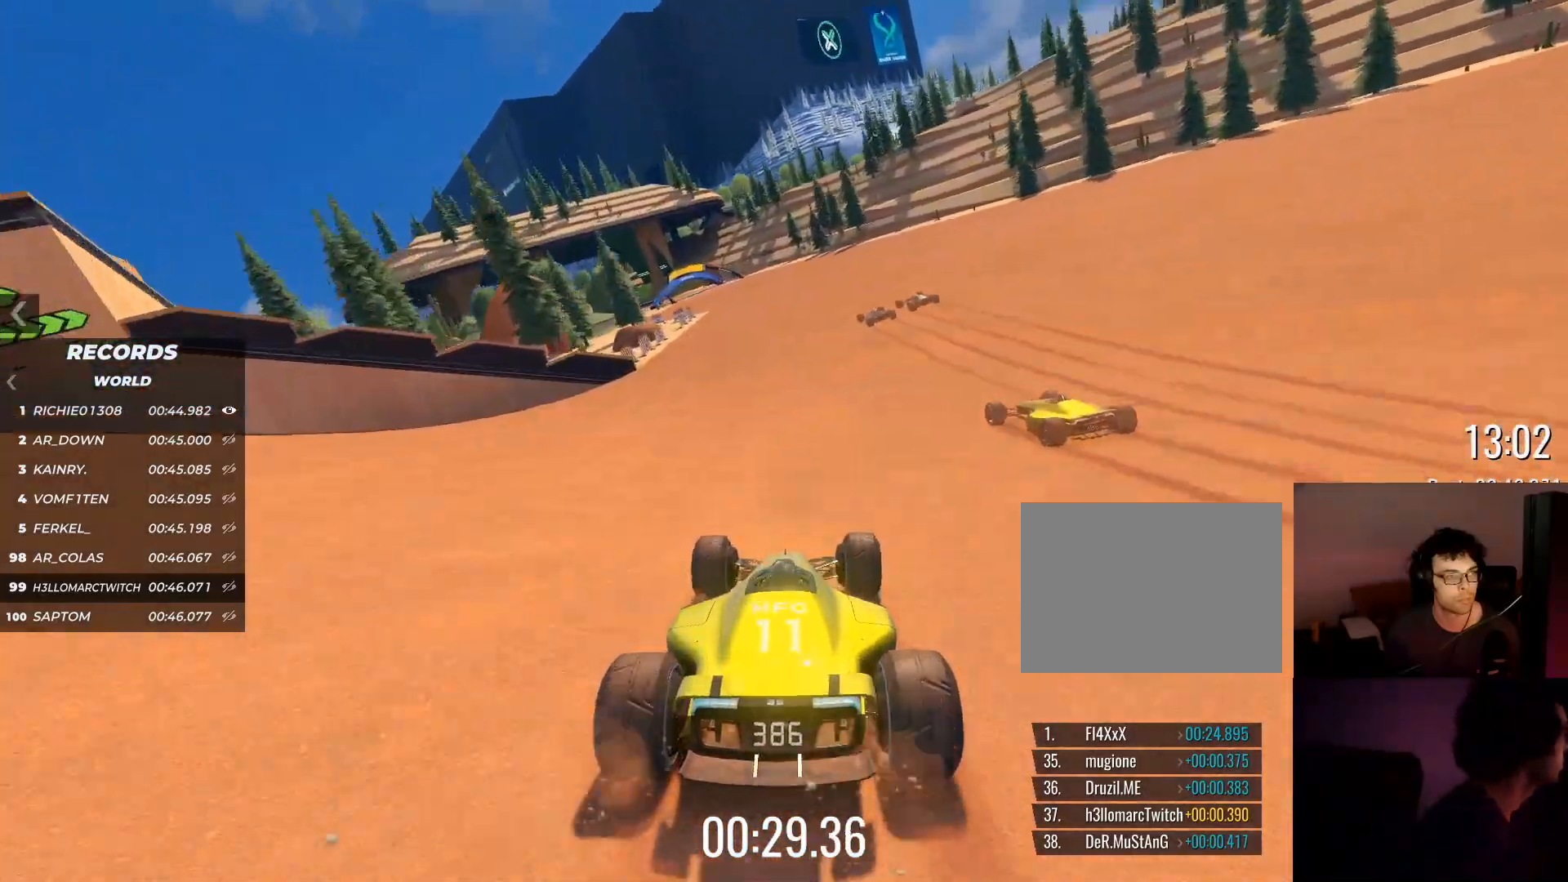
Gameplay with keyboard; each line is a JSON object with the keys held at the frame after it. "events" lists presses ("down") and releases ("up") of "down", "left", "right" and "up" between this image and that frame as [ms after this image, input, new state], when the widget could be followed in between. No other keys are recorded. Mouse input is not recorded.
{"keys": ["left", "up"], "events": [[183, "left", "down"], [317, "left", "up"], [484, "left", "down"]]}
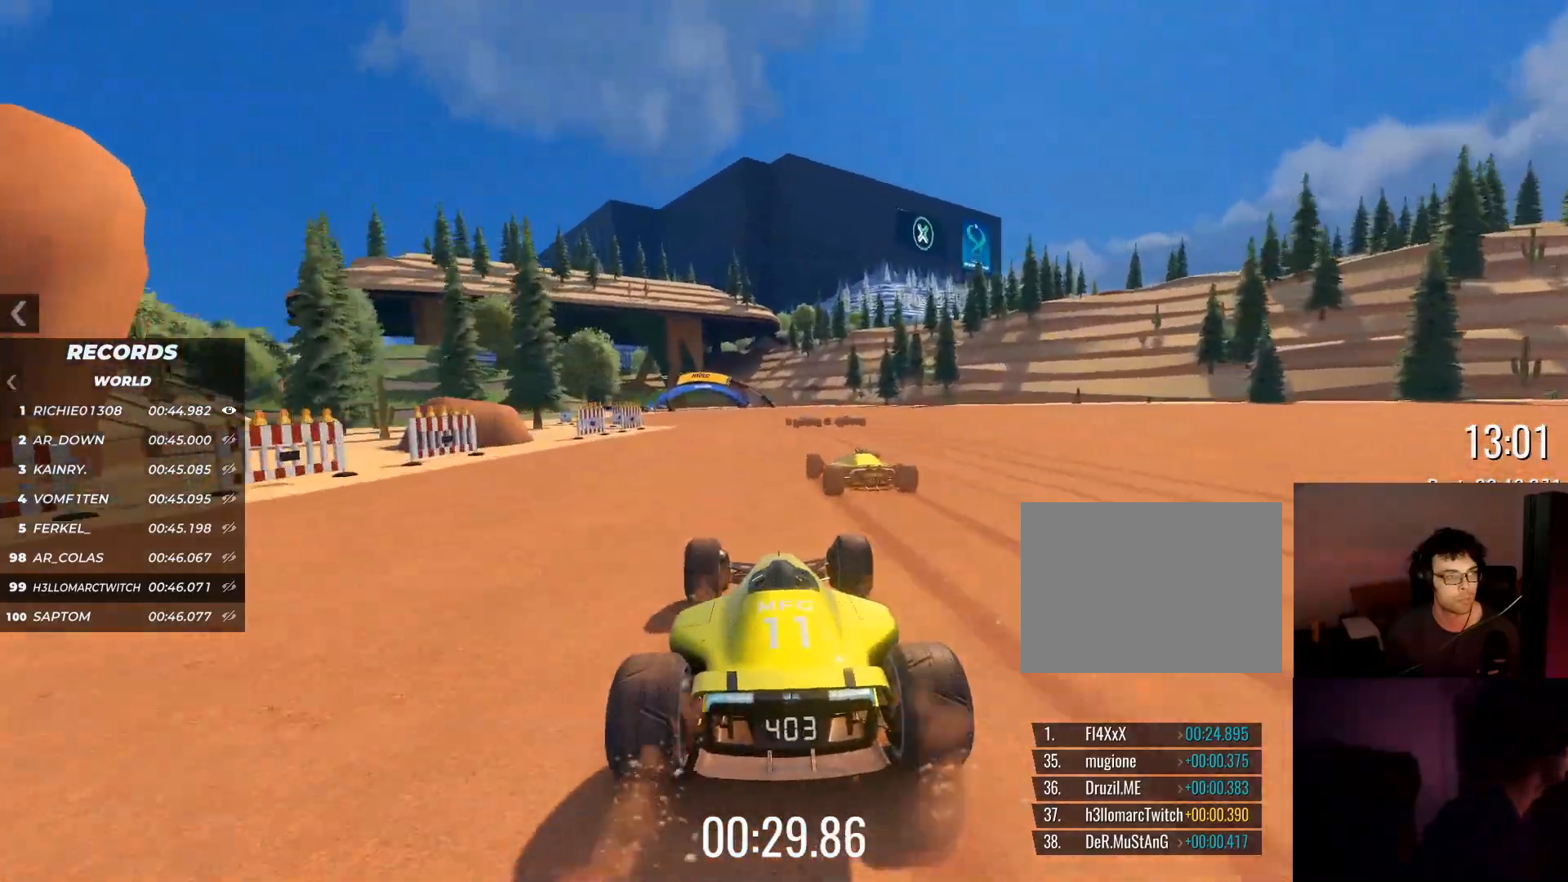
{"keys": ["up"], "events": [[117, "left", "up"], [301, "left", "down"], [451, "left", "up"]]}
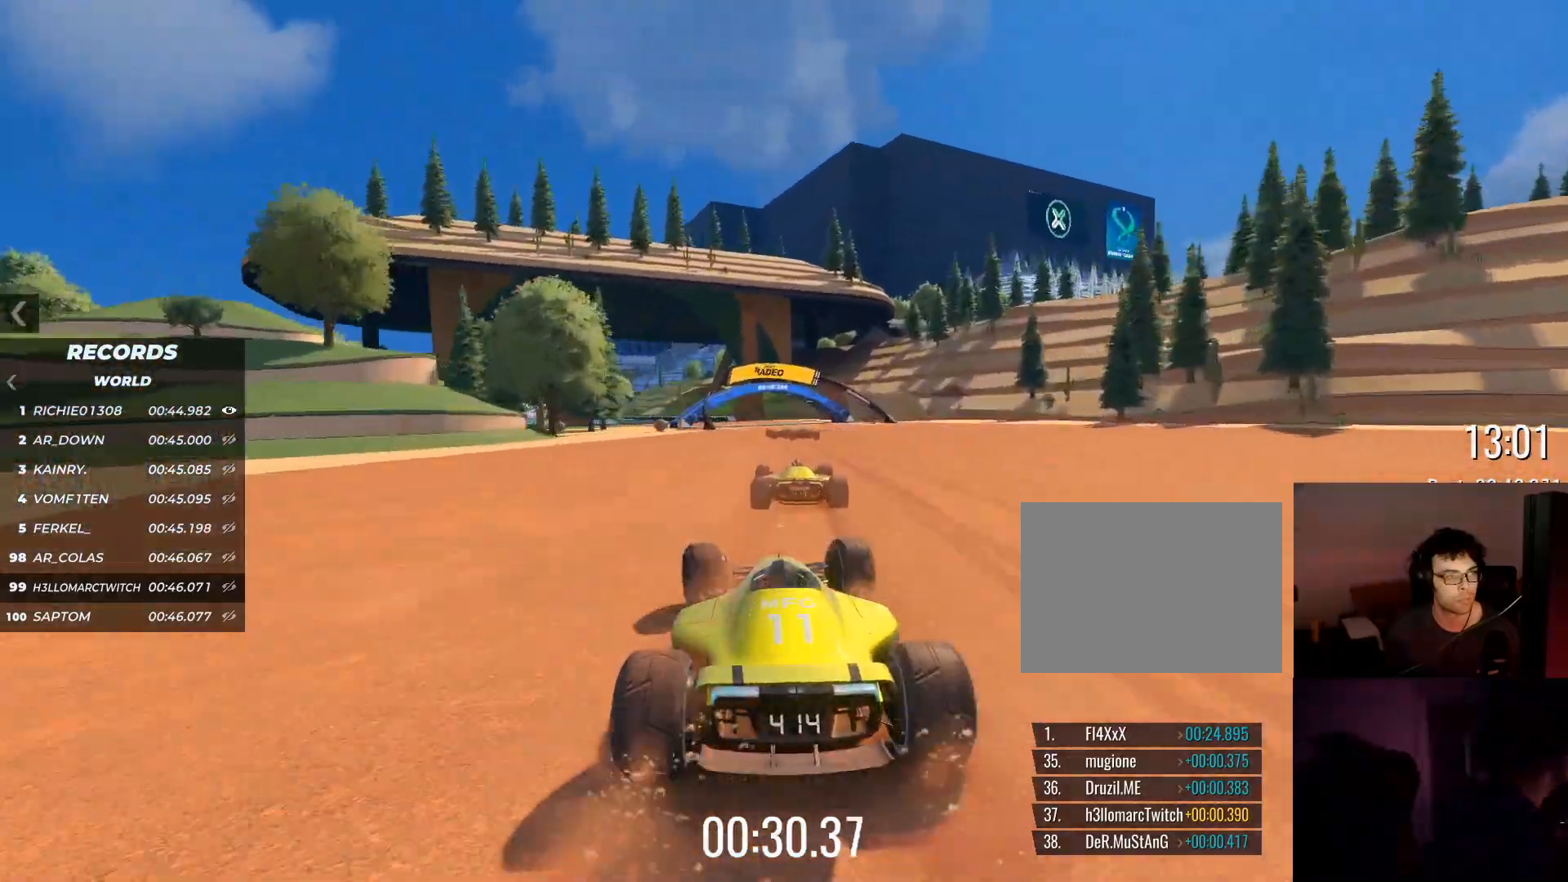
{"keys": ["up"], "events": [[16, "left", "down"], [233, "left", "up"], [317, "left", "down"], [400, "left", "up"]]}
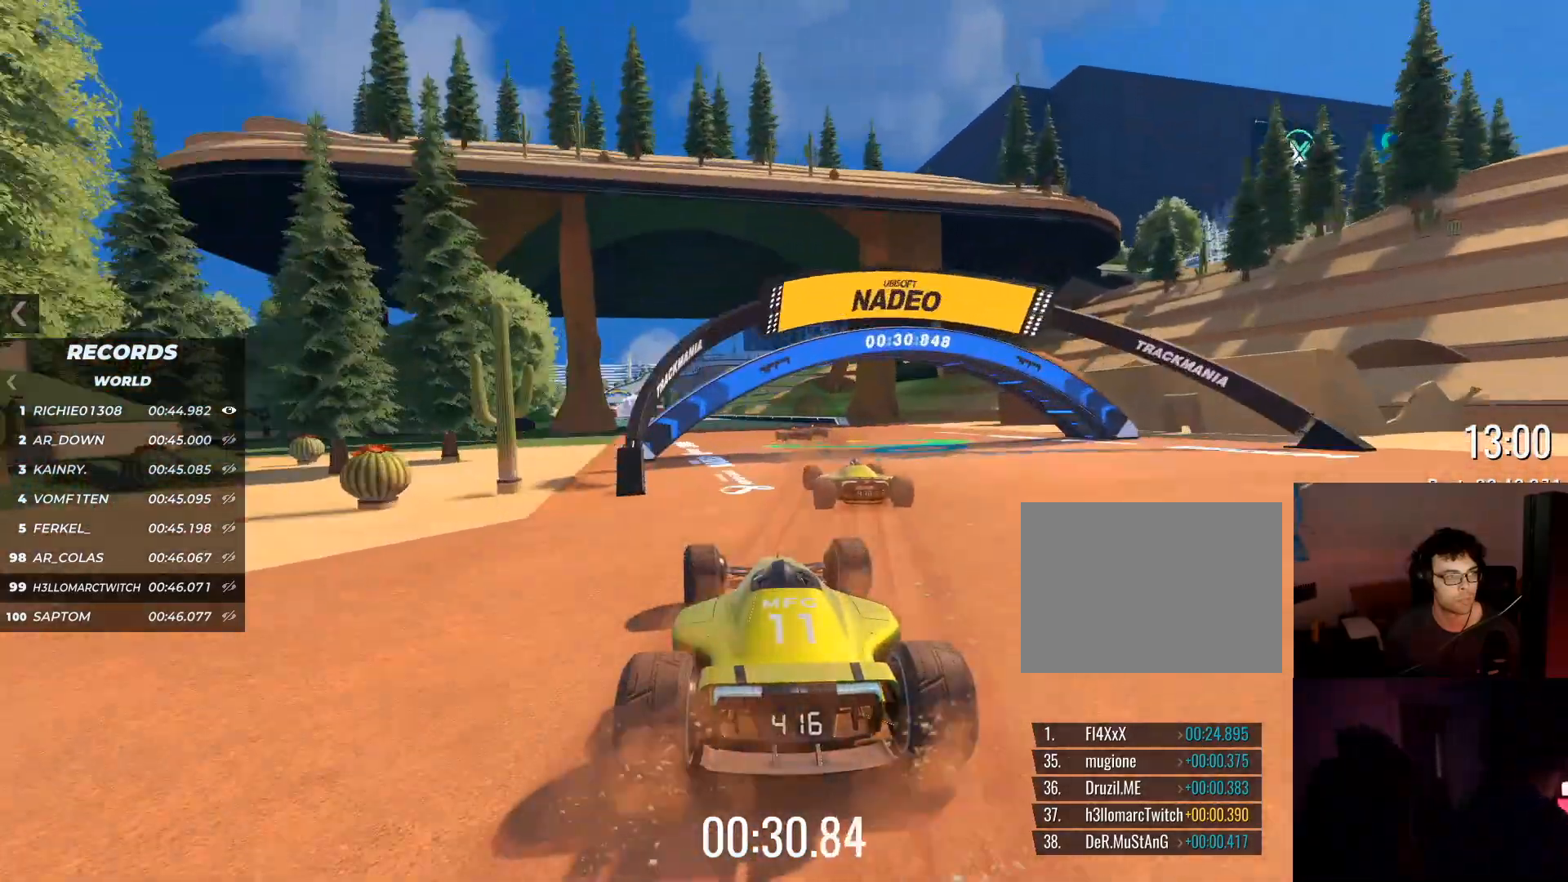
{"keys": ["up"], "events": [[84, "left", "down"], [217, "left", "up"]]}
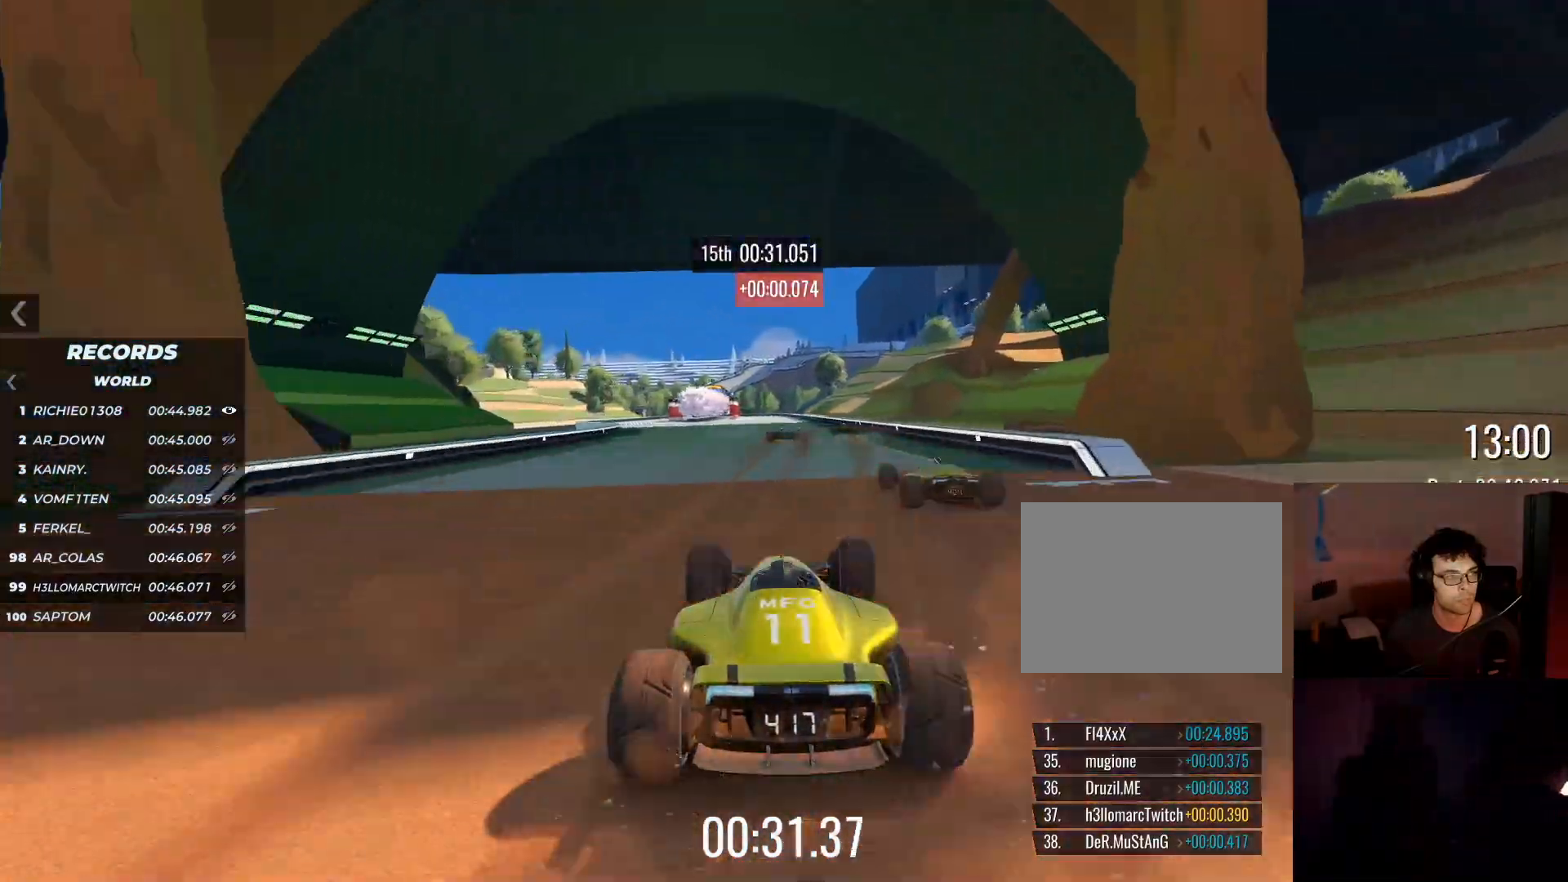
{"keys": ["up"], "events": []}
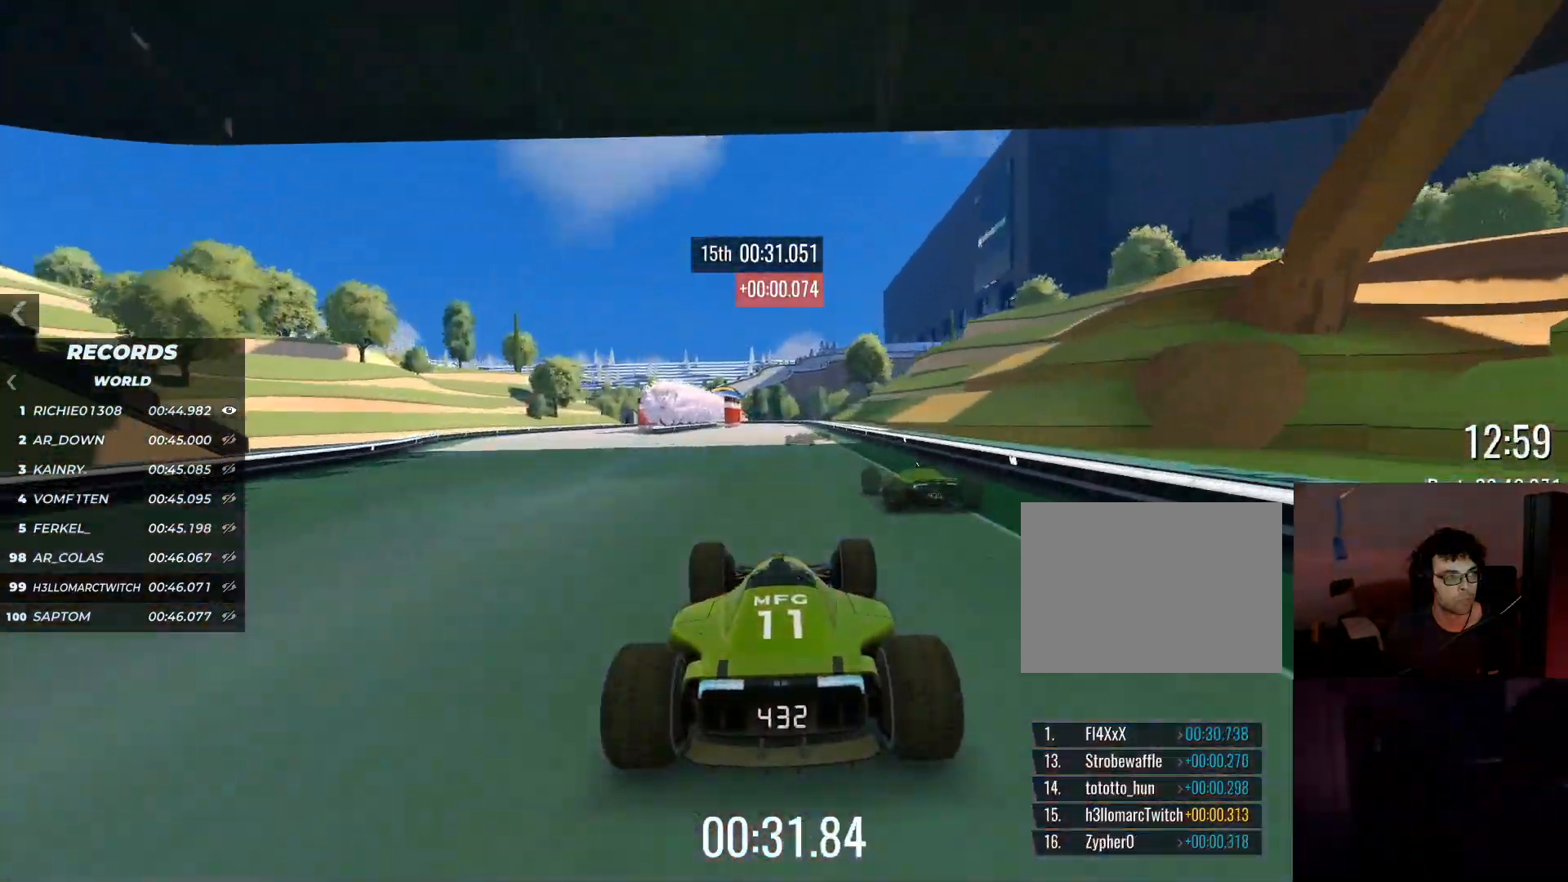
{"keys": ["up"], "events": [[84, "left", "down"], [184, "left", "up"]]}
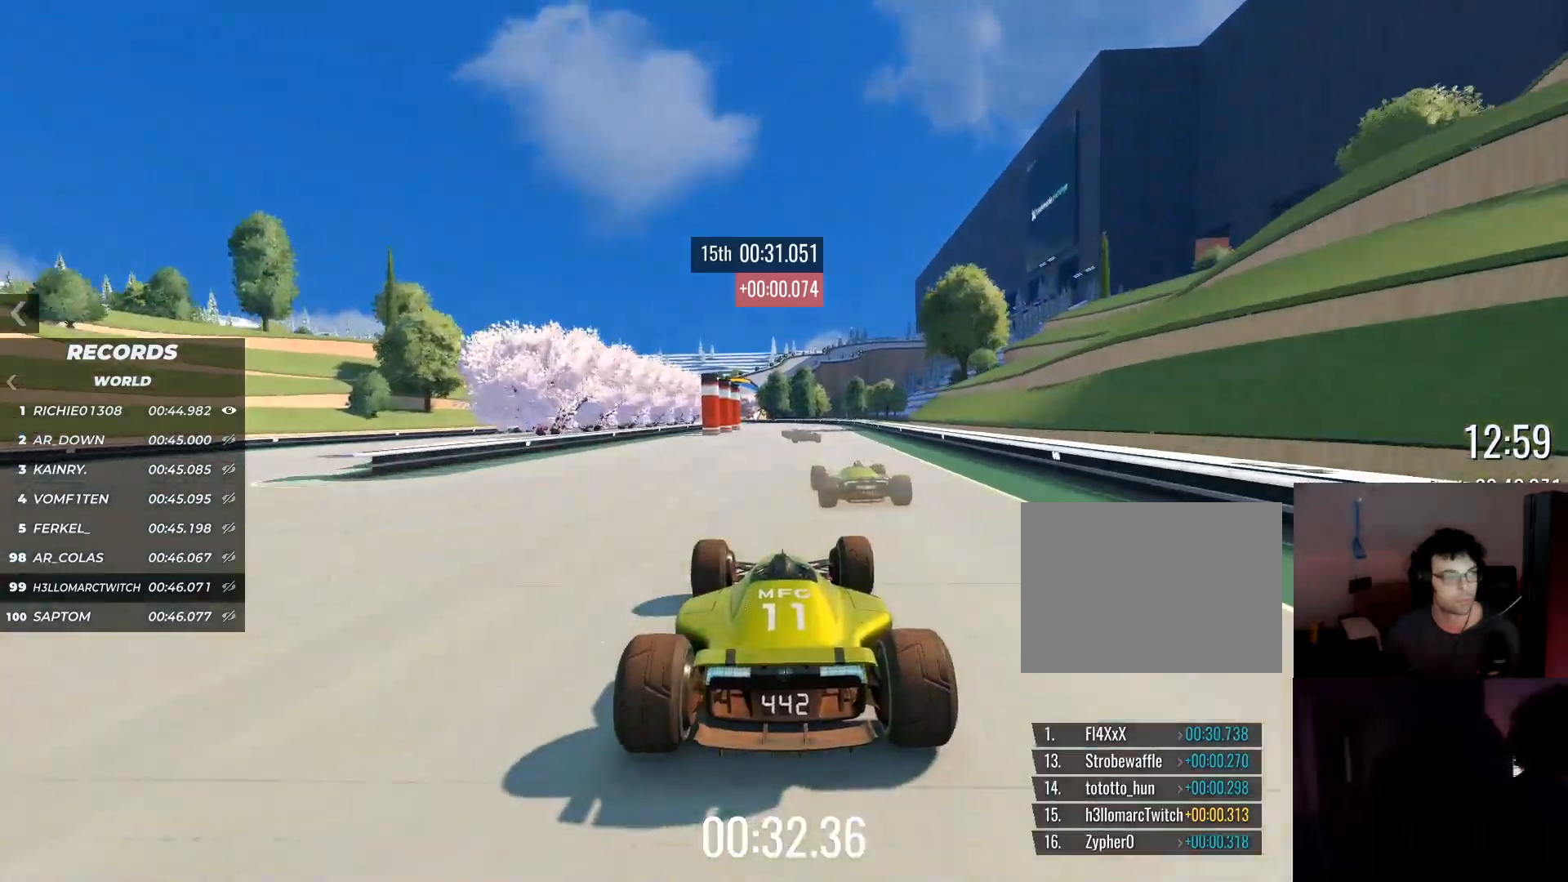
{"keys": ["up"], "events": [[183, "left", "down"], [317, "left", "up"]]}
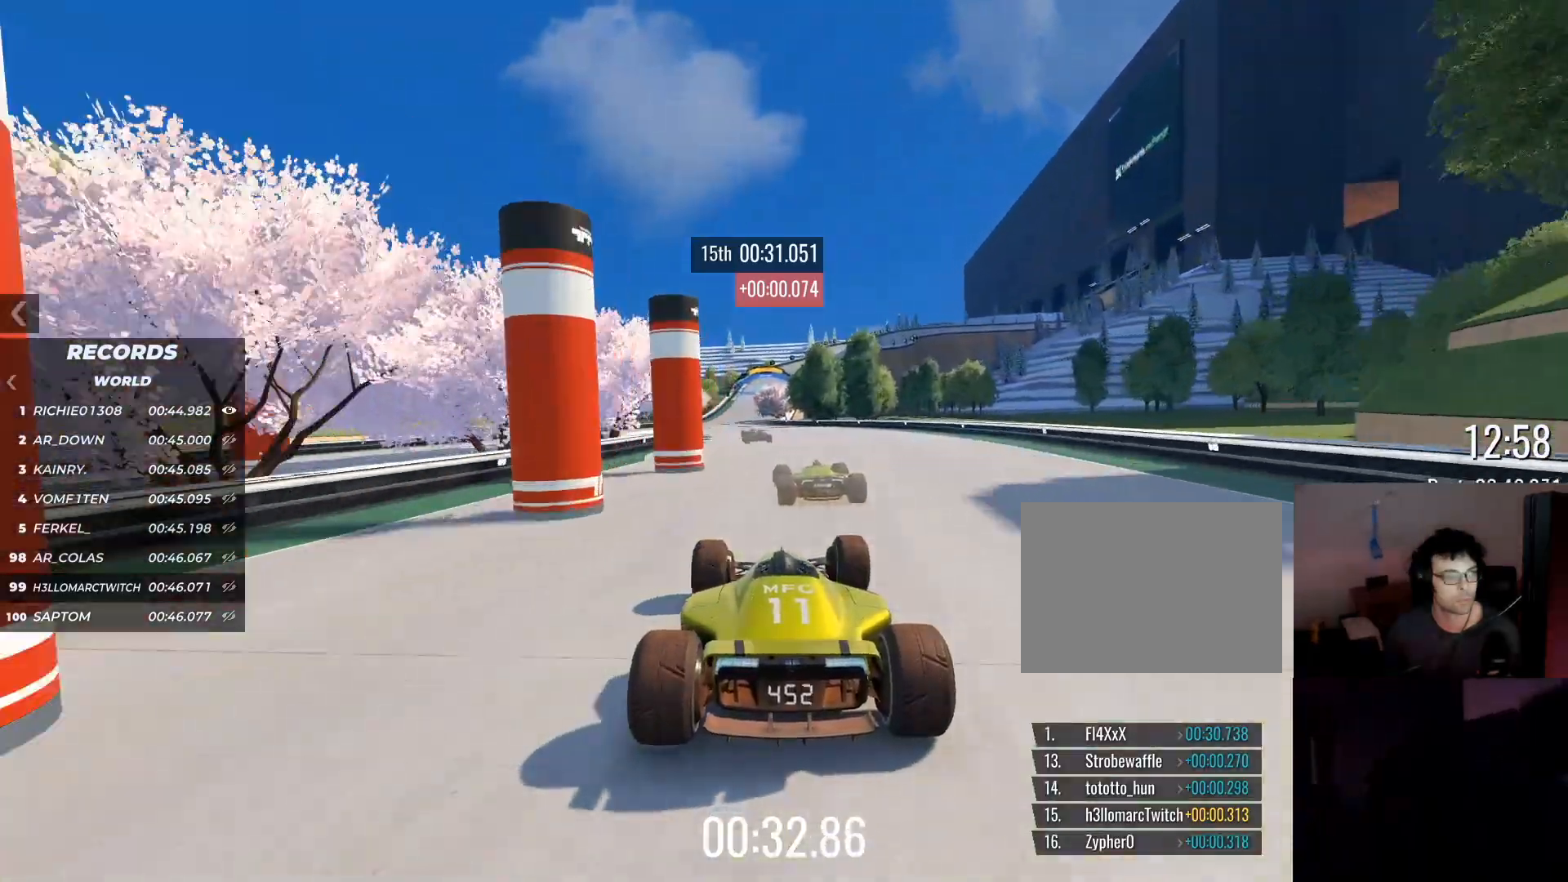
{"keys": ["up"], "events": [[50, "left", "down"], [234, "left", "up"]]}
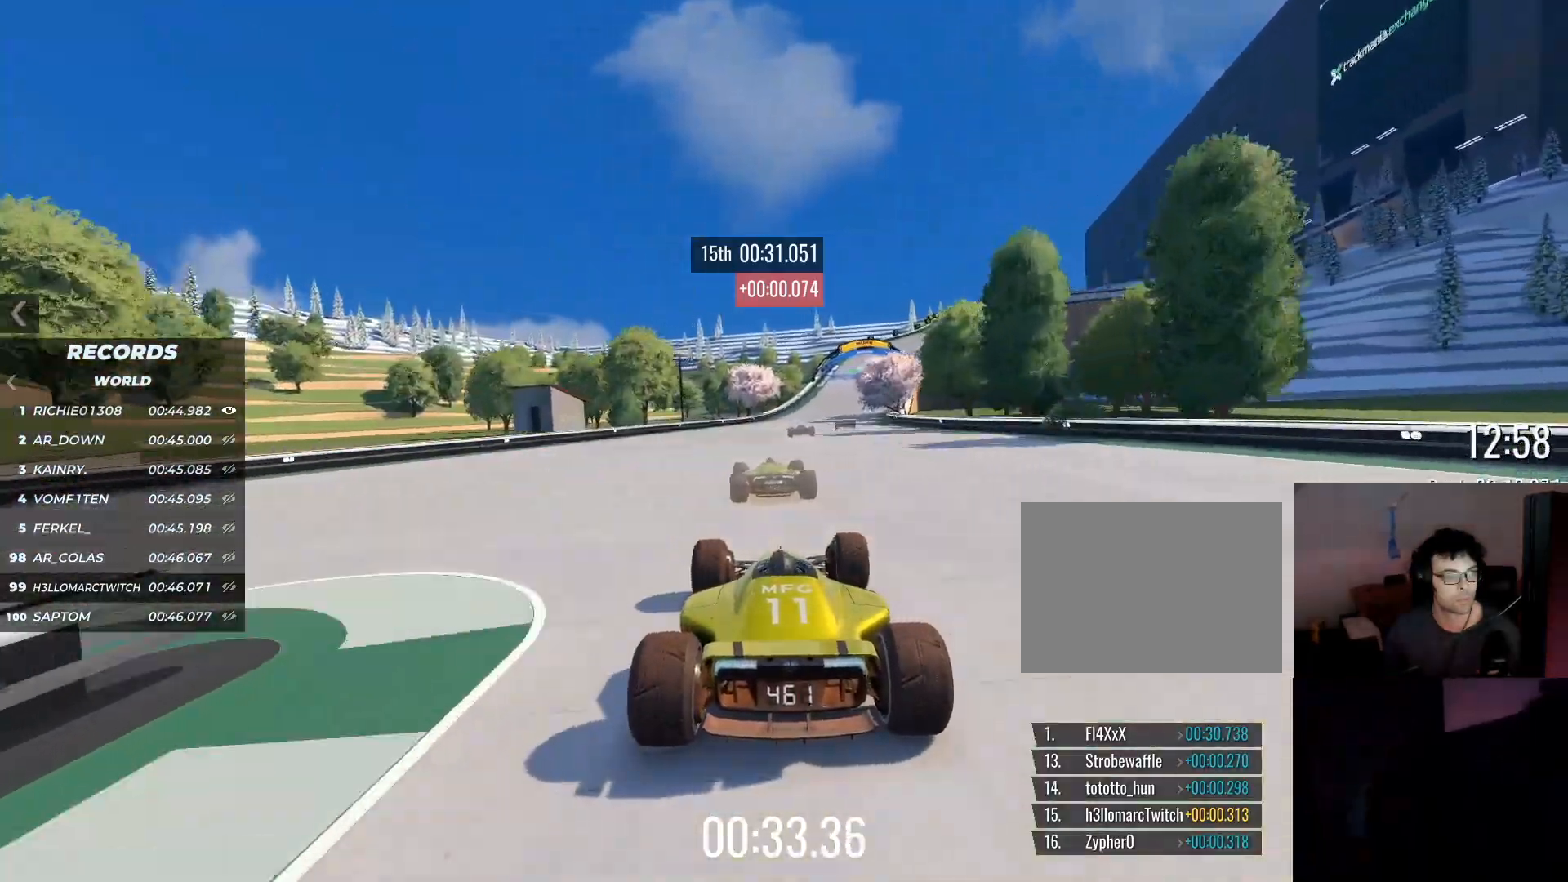
{"keys": ["up"], "events": [[100, "right", "down"], [267, "right", "up"]]}
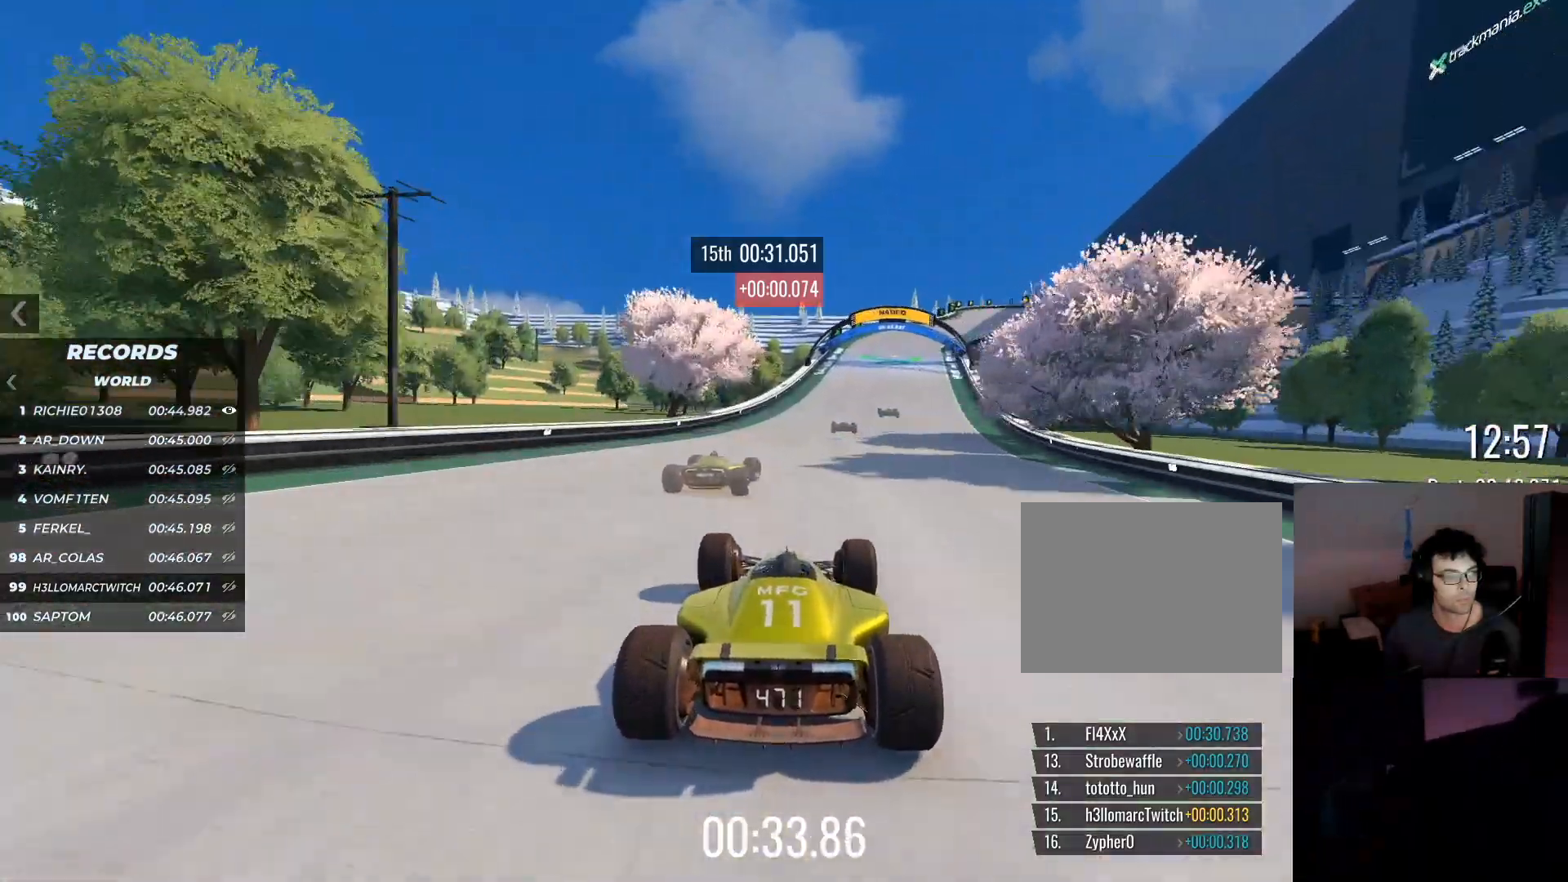
{"keys": ["right", "up"], "events": [[117, "right", "down"], [317, "right", "up"], [417, "right", "down"]]}
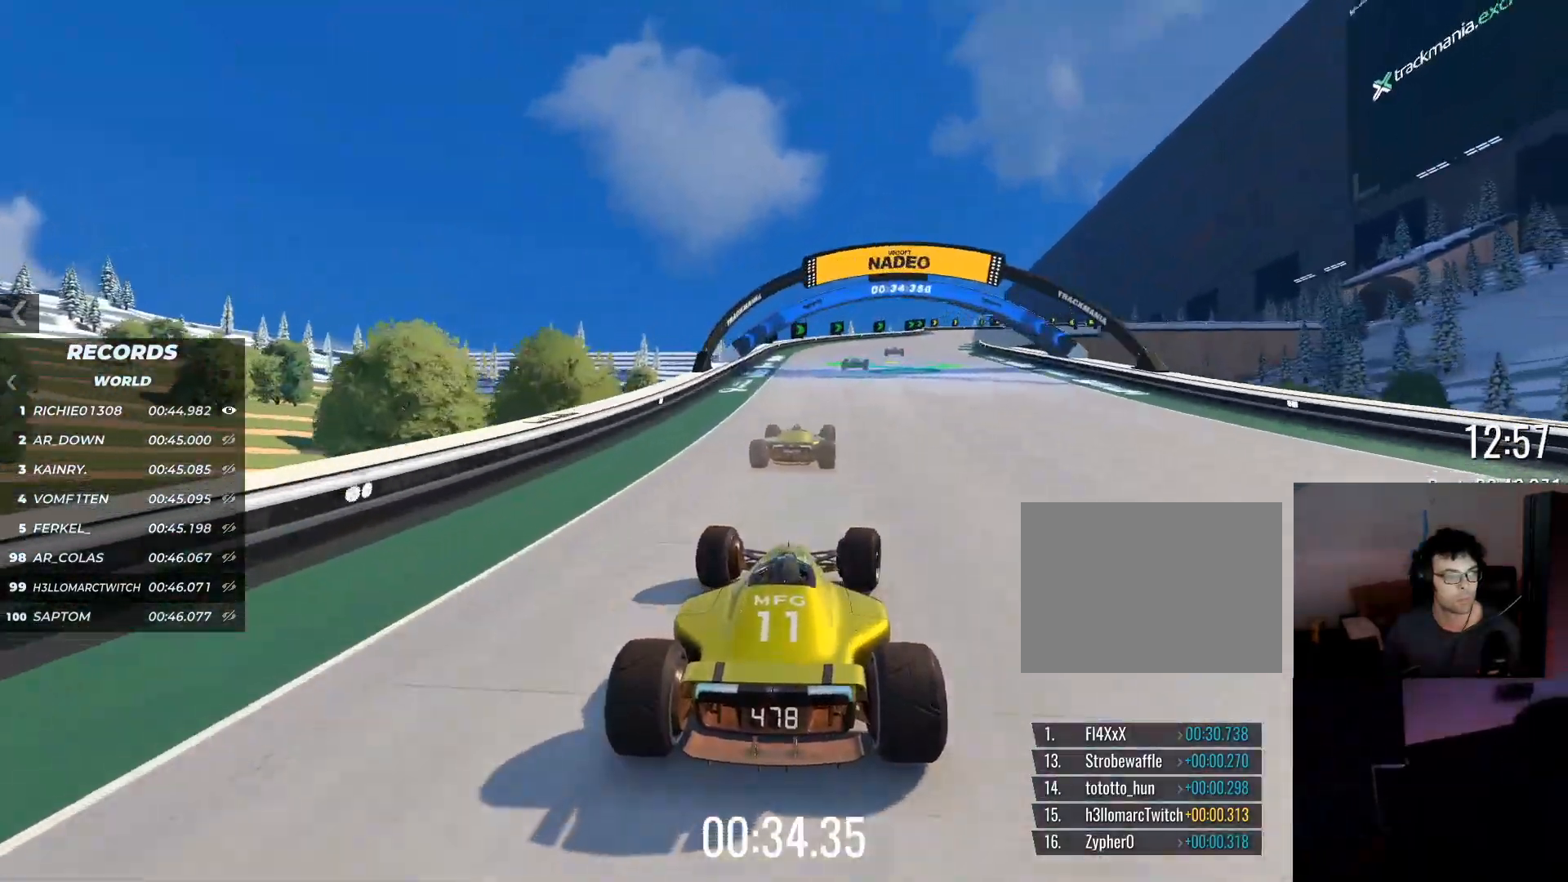
{"keys": ["up"], "events": [[150, "right", "up"], [283, "right", "down"], [400, "right", "up"]]}
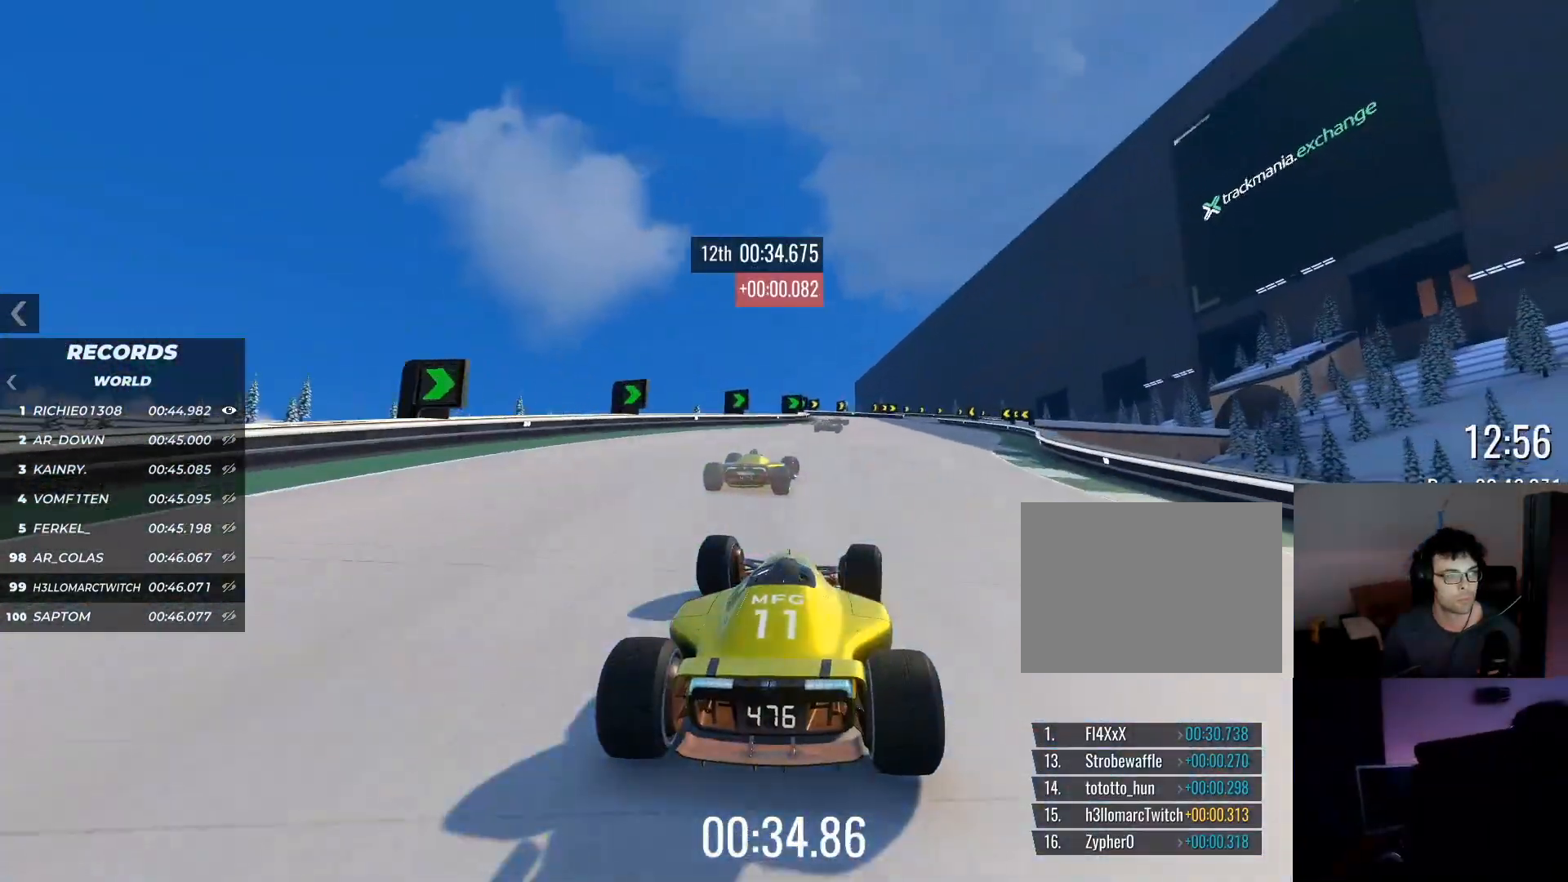
{"keys": ["up"], "events": [[267, "right", "down"], [467, "right", "up"]]}
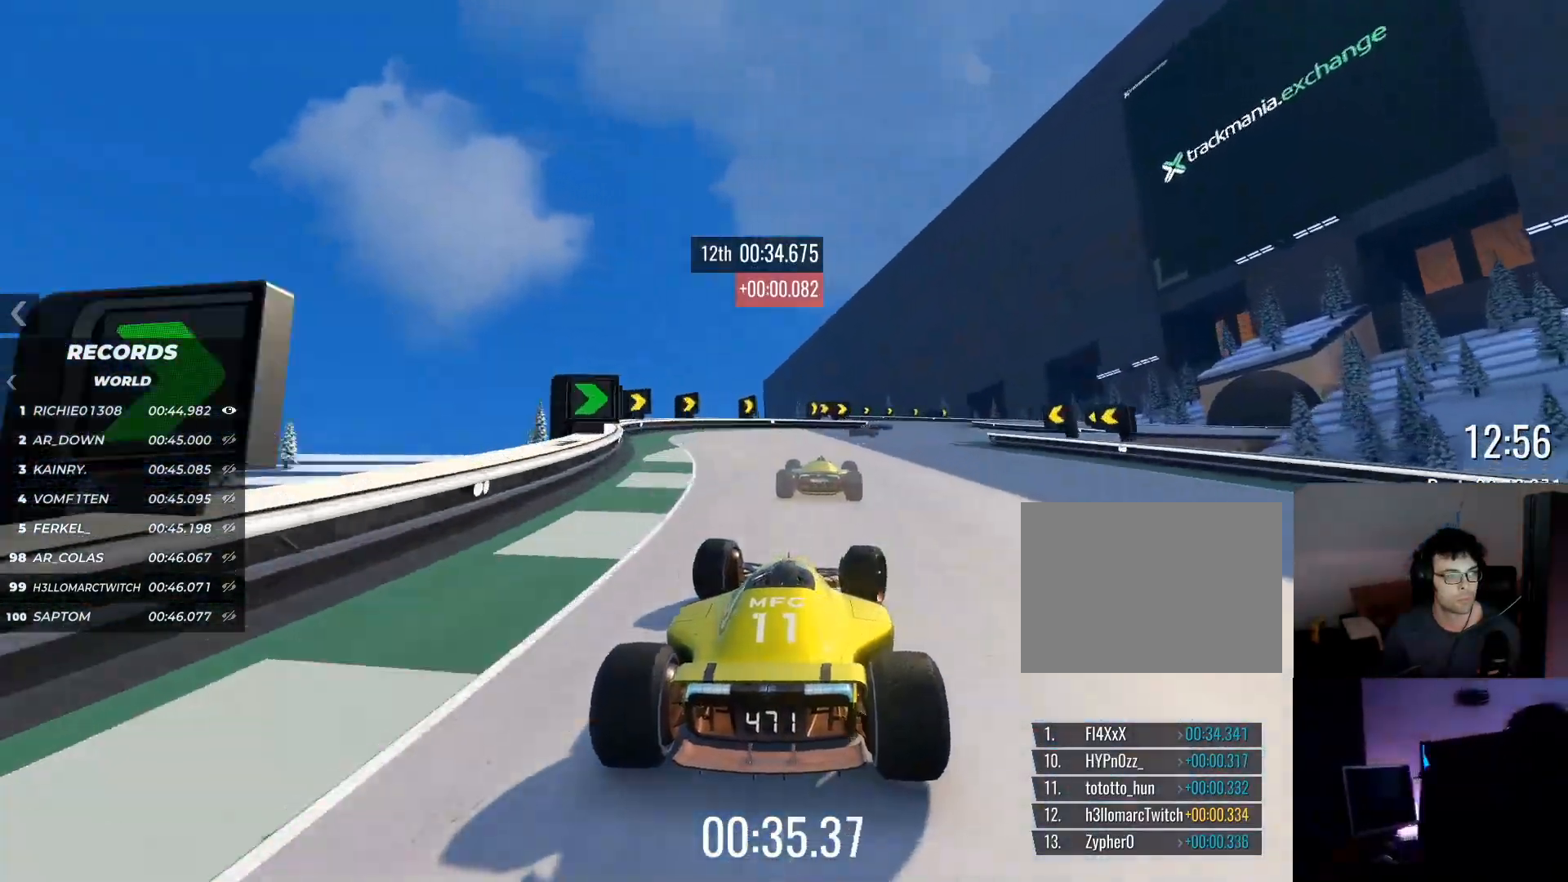
{"keys": ["right", "up"], "events": [[16, "right", "down"], [183, "right", "up"], [250, "right", "down"]]}
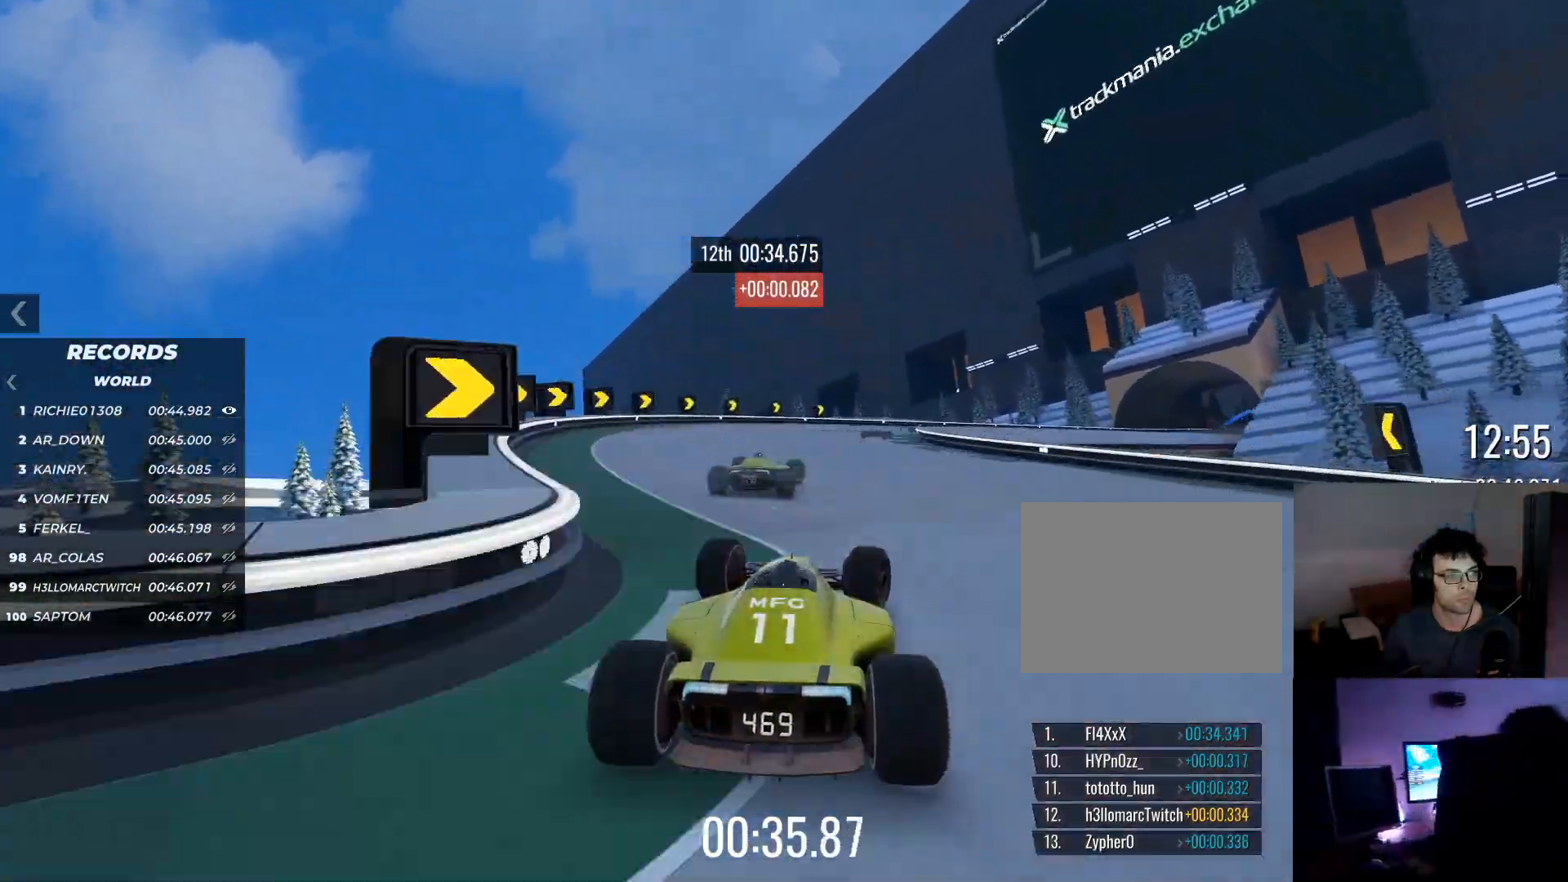
{"keys": ["right", "up"], "events": []}
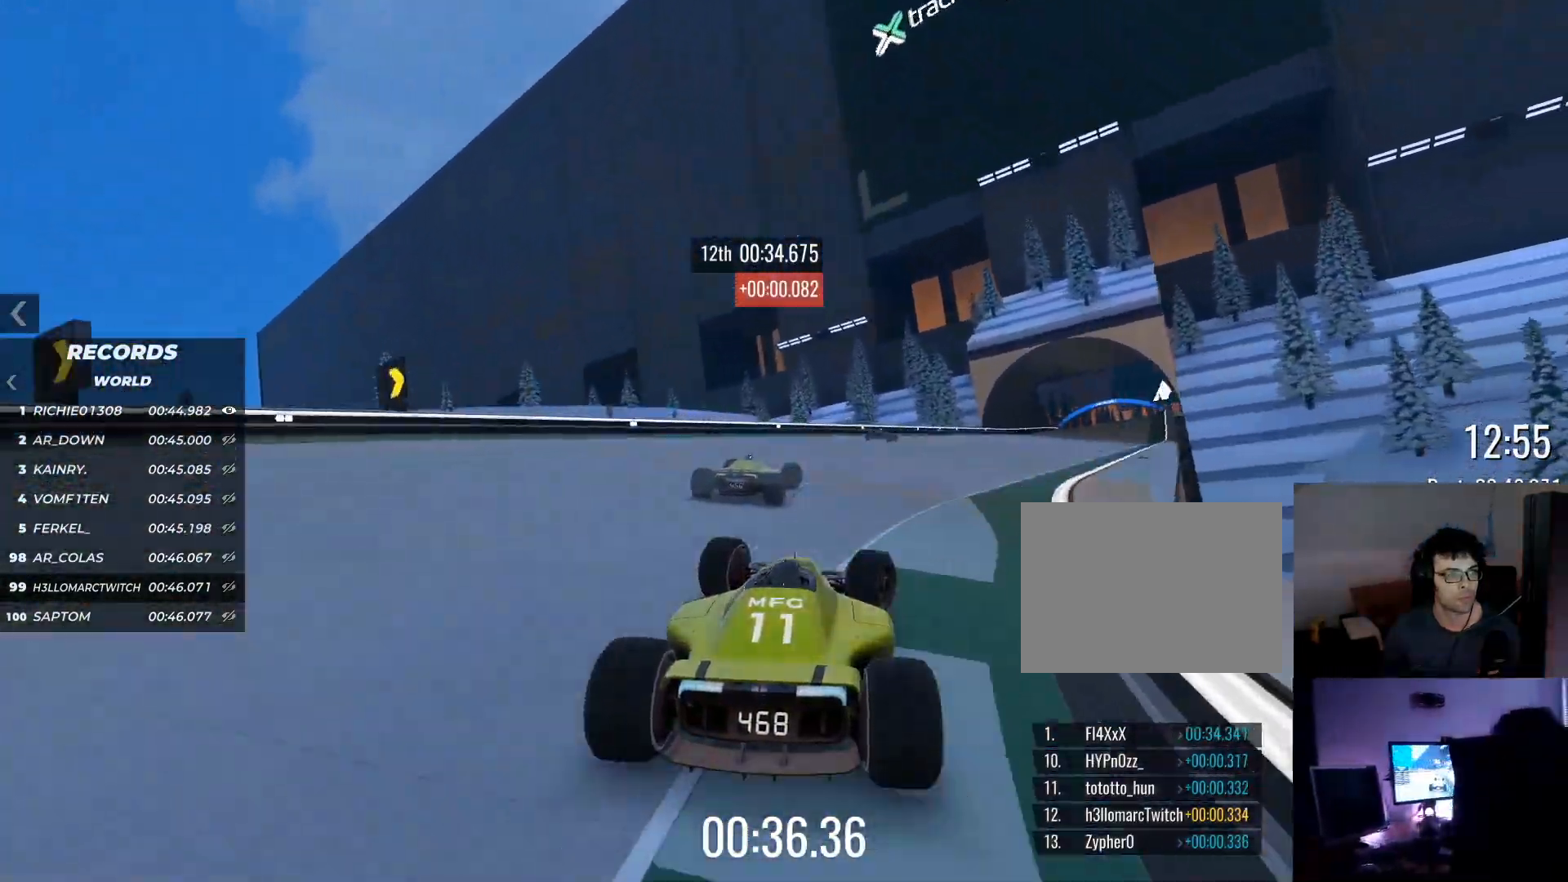
{"keys": ["right", "up"], "events": []}
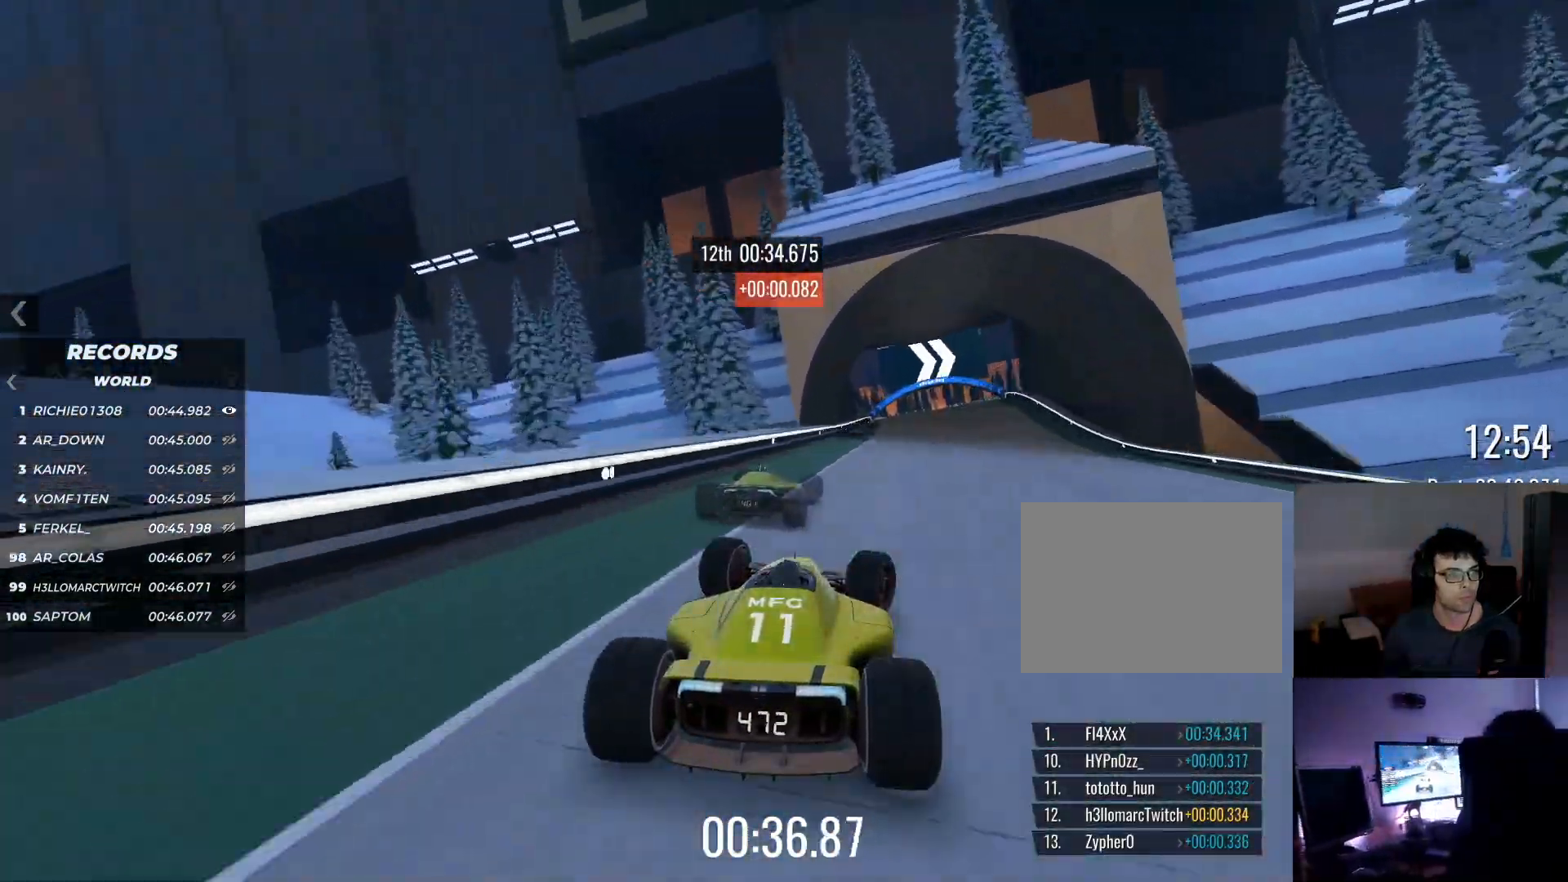
{"keys": ["right", "up"], "events": [[67, "right", "up"], [200, "left", "down"], [351, "left", "up"], [451, "right", "down"]]}
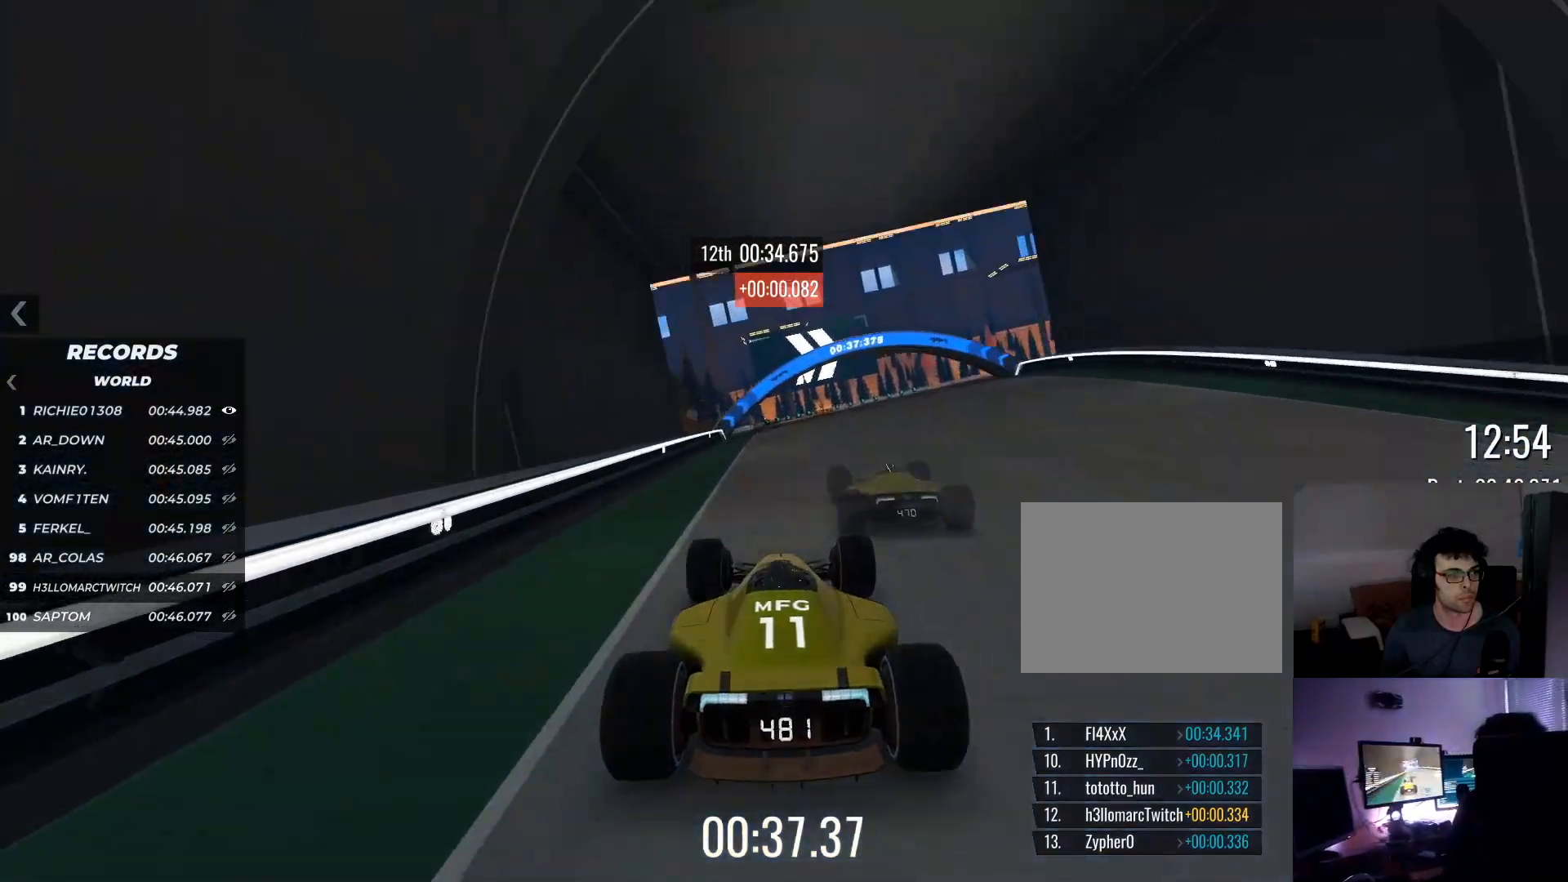
{"keys": ["up"], "events": [[233, "right", "up"]]}